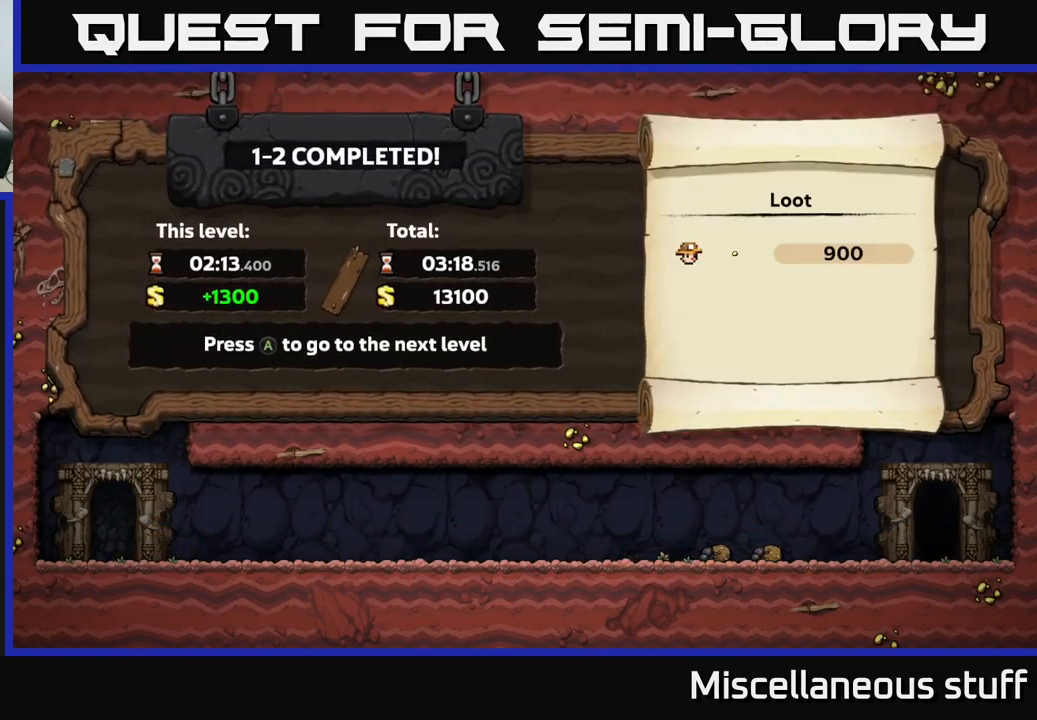
Gameplay with a controller (Xbox layout); each line is a JSON object with the inputs held at the frame after it. "events" lists button and stick changes between this image and that frame as [ms after this image, input, new state], when the widget could be followed in between. Not read: right_stick.
{"buttons": ["A"], "left_stick": "center", "events": [[434, "A", "down"]]}
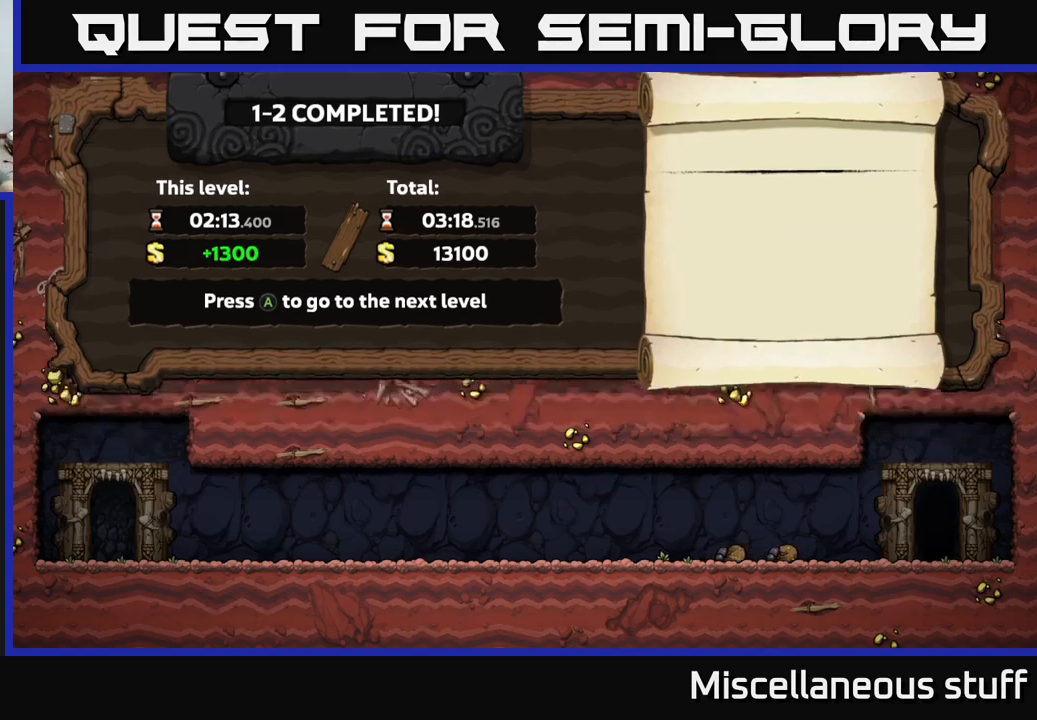
{"buttons": [], "left_stick": "center", "events": [[116, "A", "up"]]}
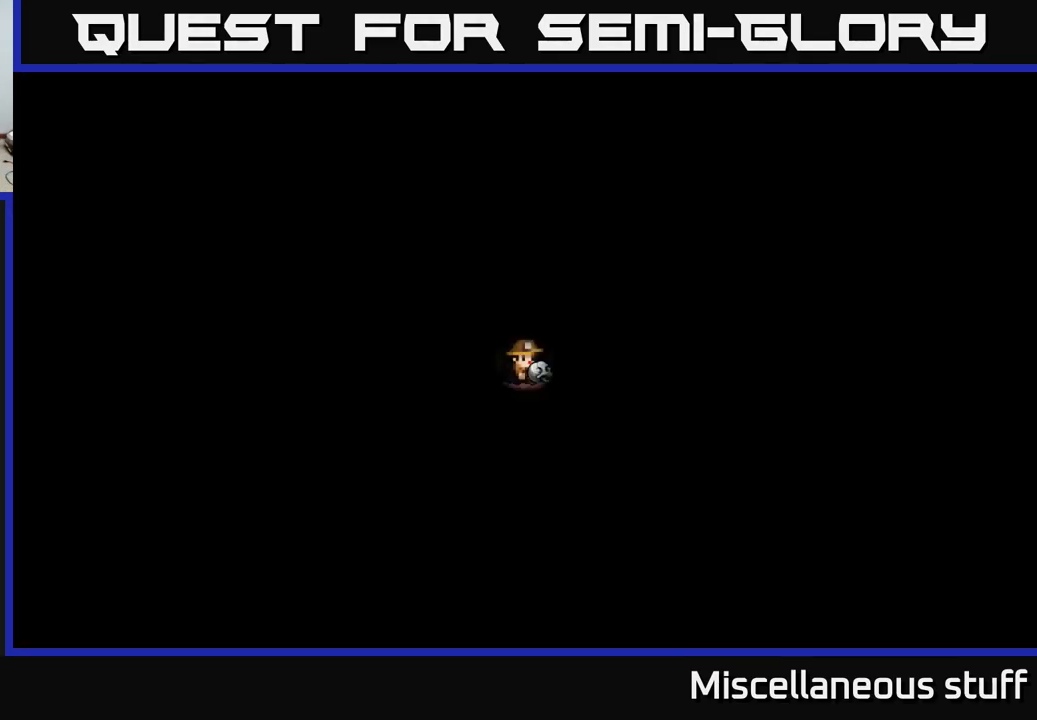
{"buttons": [], "left_stick": "center", "events": []}
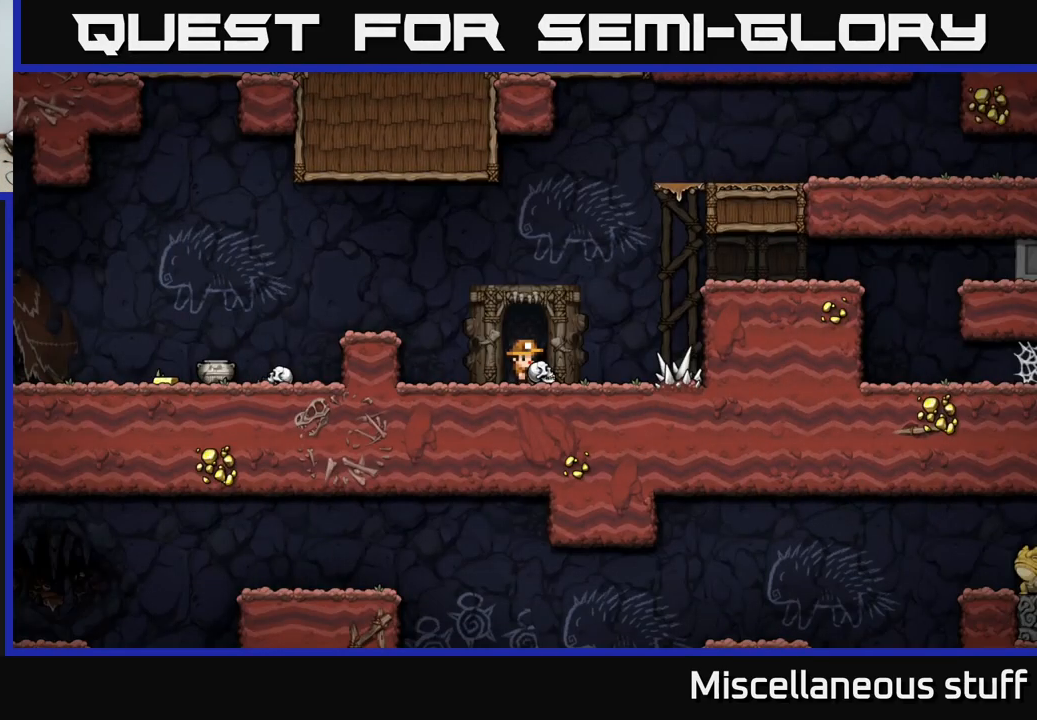
{"buttons": [], "left_stick": "center", "events": []}
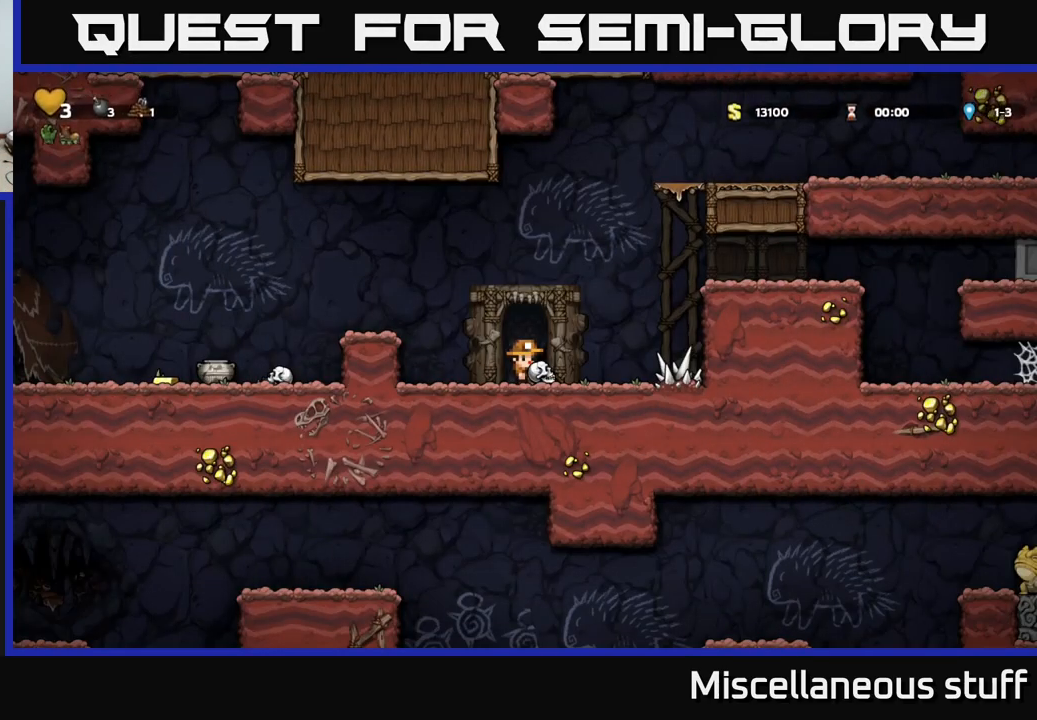
{"buttons": ["A"], "left_stick": "center", "events": [[16, "DPAD_LEFT", "down"], [183, "A", "down"], [433, "DPAD_LEFT", "up"]]}
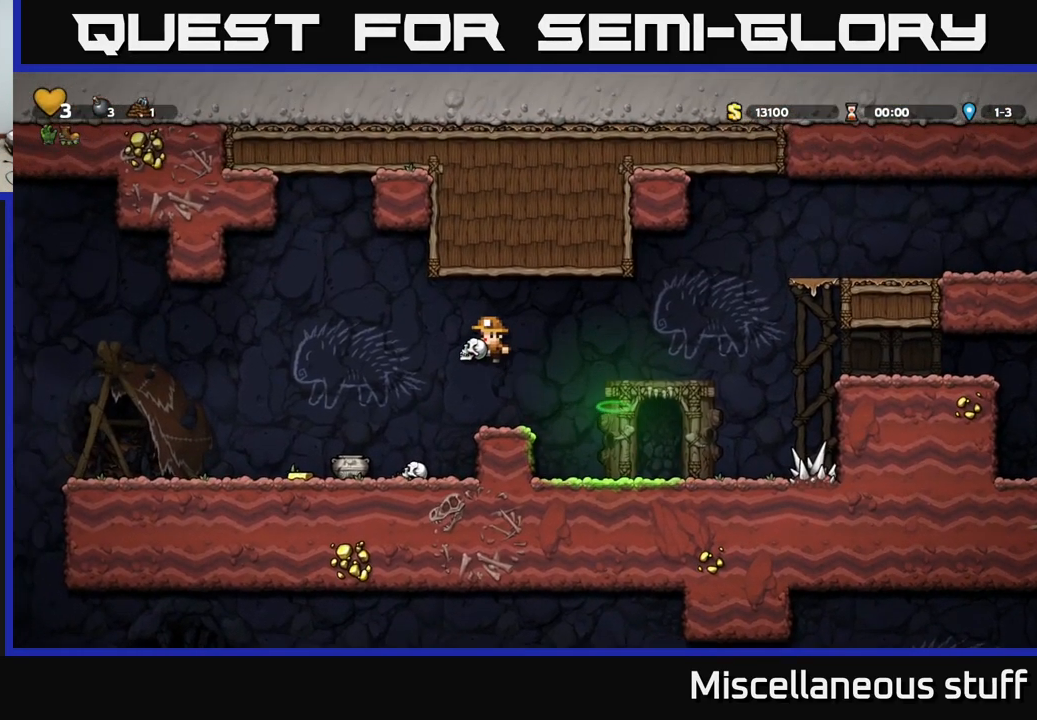
{"buttons": [], "left_stick": "center", "events": [[133, "DPAD_DOWN", "down"], [216, "X", "down"], [233, "A", "up"], [316, "X", "up"], [333, "DPAD_DOWN", "up"]]}
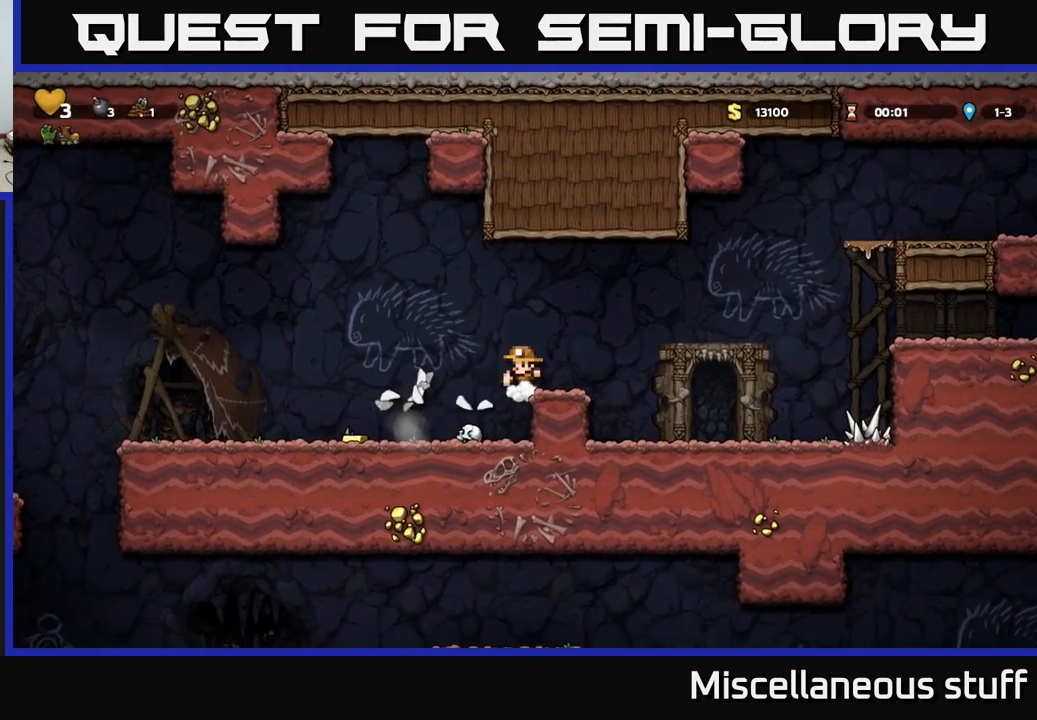
{"buttons": ["DPAD_LEFT"], "left_stick": "center", "events": [[216, "A", "down"], [400, "DPAD_LEFT", "down"], [433, "A", "up"]]}